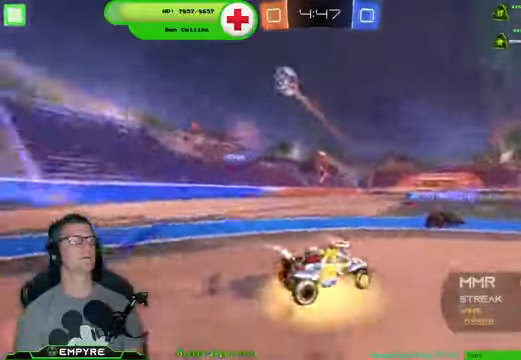
Gameplay with a controller (PlayStation layout); each line is a JSON object with the inputs held at the frame after it. "events" lists button and stick changes between this image and that frame as [ms after this image, input, new state], when the widget could be followed in between. Not read: L1.
{"buttons": ["R1", "R2"], "left_stick": "center", "right_stick": "center"}
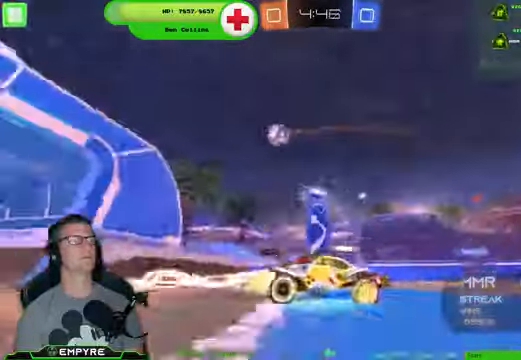
{"buttons": ["R2"], "left_stick": "center", "right_stick": "center"}
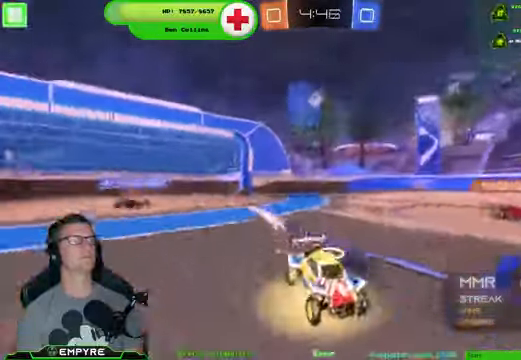
{"buttons": ["R2"], "left_stick": "down-left", "right_stick": "center", "events": [[33, "left_stick", "down-left"]]}
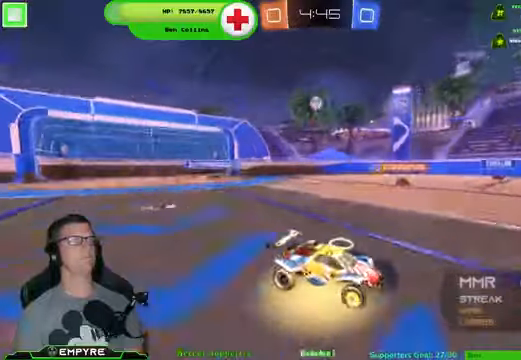
{"buttons": ["R2"], "left_stick": "left", "right_stick": "center", "events": [[67, "left_stick", "center"], [234, "left_stick", "left"], [300, "SQUARE", "down"], [434, "SQUARE", "up"]]}
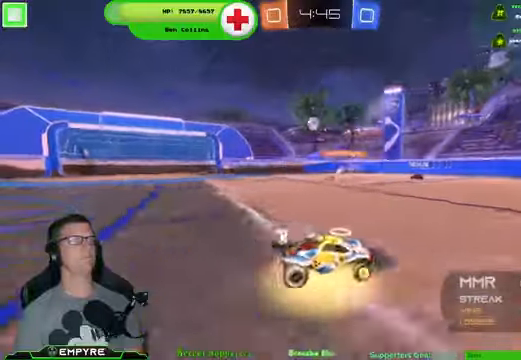
{"buttons": ["R2"], "left_stick": "left", "right_stick": "center", "events": []}
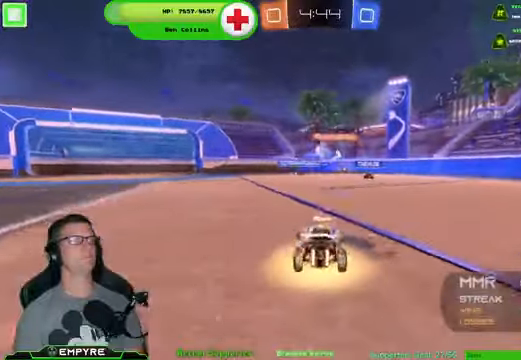
{"buttons": [], "left_stick": "down-left", "right_stick": "center", "events": [[100, "left_stick", "down-right"], [367, "left_stick", "down-left"], [500, "R2", "up"]]}
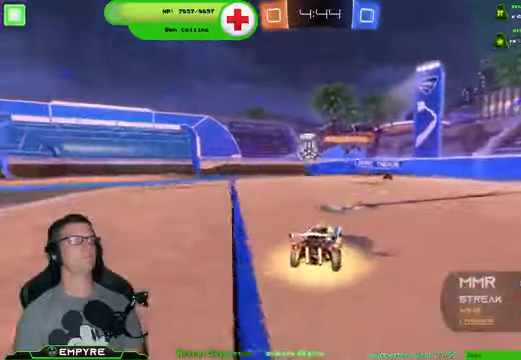
{"buttons": ["R2"], "left_stick": "down-left", "right_stick": "center", "events": [[100, "SQUARE", "down"], [234, "SQUARE", "up"], [367, "R2", "down"]]}
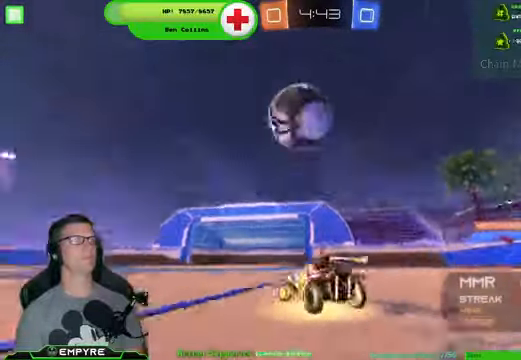
{"buttons": ["R2"], "left_stick": "down-left", "right_stick": "center", "events": []}
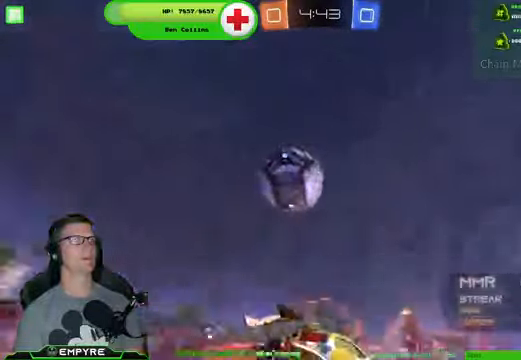
{"buttons": ["R2"], "left_stick": "center", "right_stick": "center", "events": [[367, "R1", "down"], [400, "left_stick", "center"], [500, "R1", "up"]]}